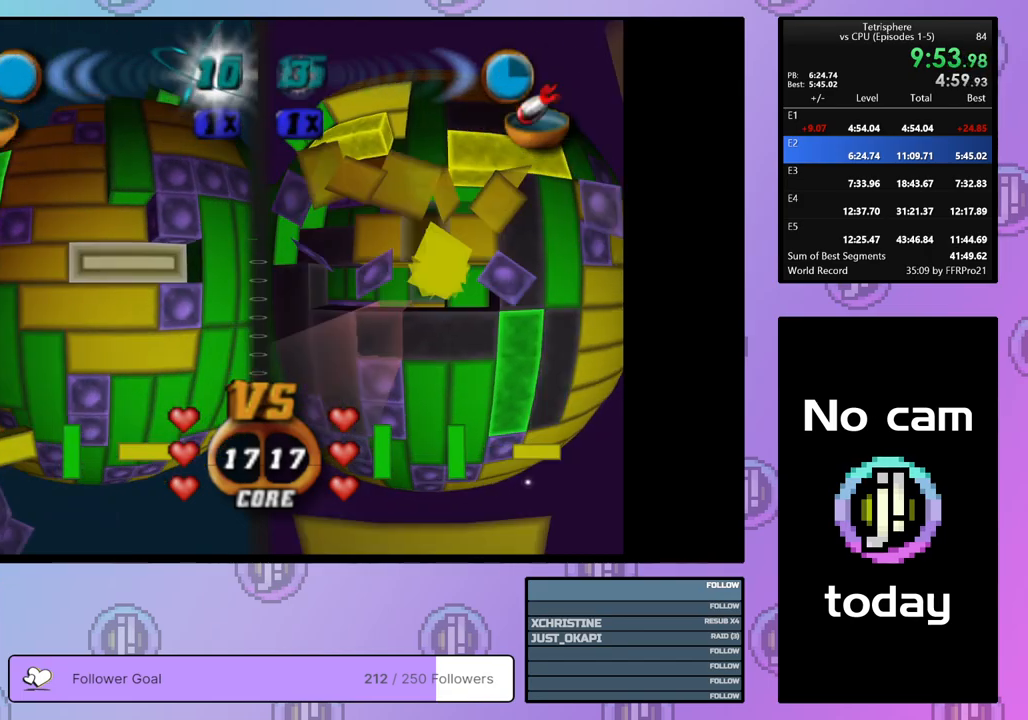
Gameplay with a controller (PlayStation layout); each line is a JSON object with the inputs held at the frame after it. "events" lists button and stick changes between this image and that frame as [ms after this image, input, new state], when the widget could be followed in between. Not read: left_stick.
{"buttons": ["SQUARE"], "right_stick": "center", "events": [[117, "DPAD_DOWN", "down"], [200, "DPAD_DOWN", "up"], [317, "DPAD_LEFT", "down"], [400, "DPAD_LEFT", "up"], [400, "SQUARE", "down"]]}
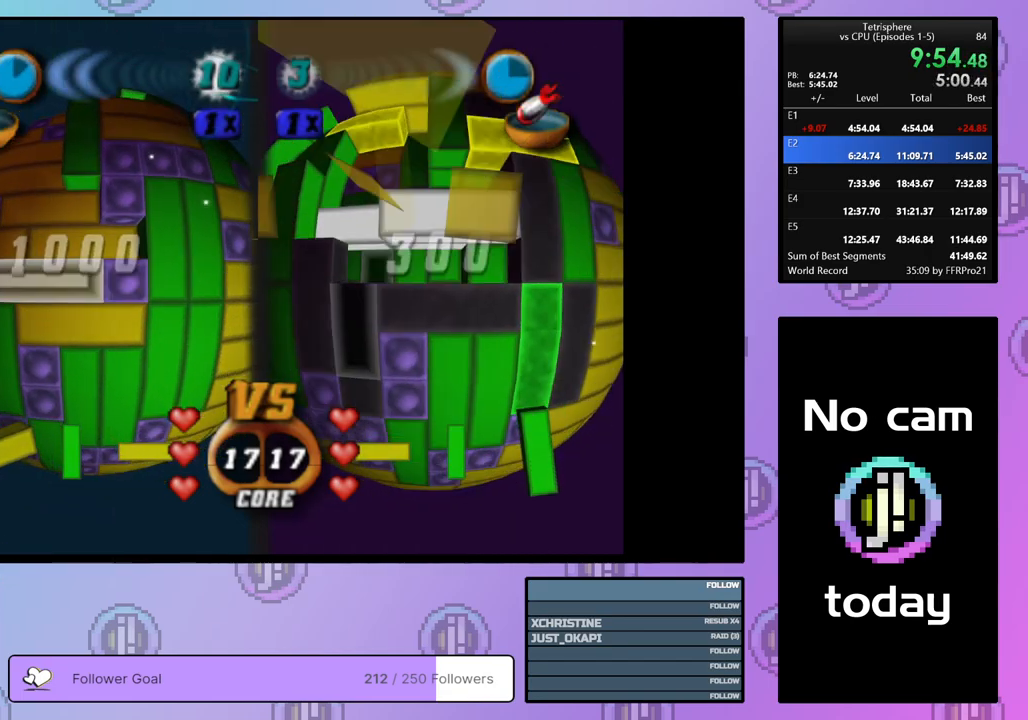
{"buttons": ["CROSS"], "right_stick": "center", "events": [[33, "DPAD_RIGHT", "down"], [133, "DPAD_RIGHT", "up"], [233, "DPAD_UP", "down"], [233, "SQUARE", "up"], [333, "DPAD_UP", "up"], [417, "CROSS", "down"]]}
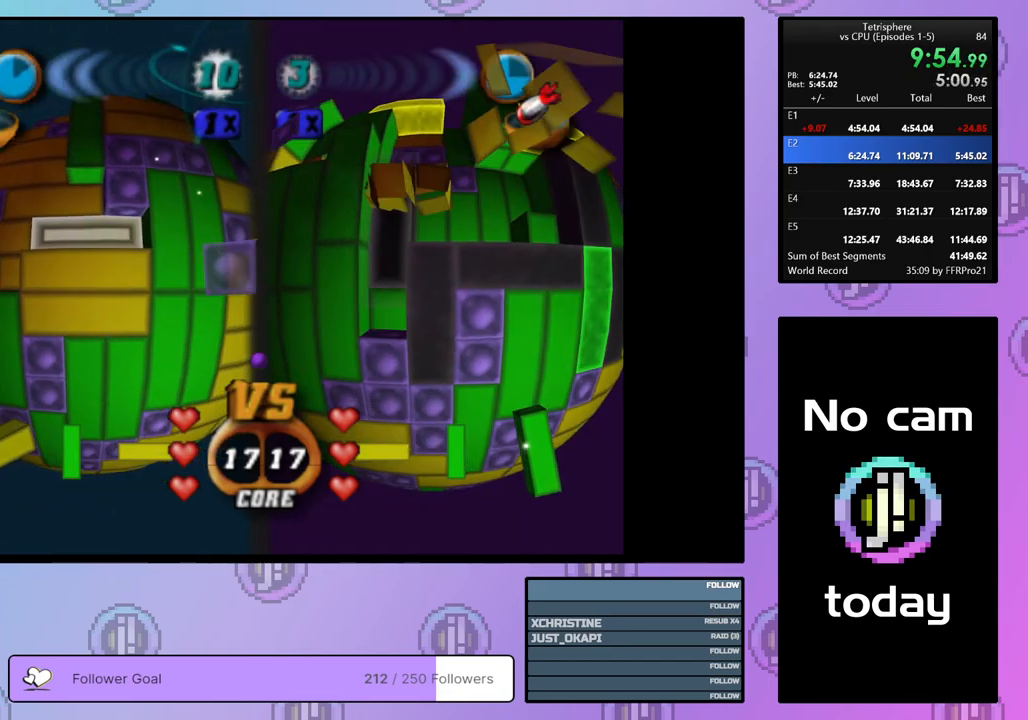
{"buttons": ["DPAD_DOWN"], "right_stick": "center", "events": [[33, "CROSS", "up"], [50, "DPAD_LEFT", "down"], [133, "DPAD_LEFT", "up"], [200, "DPAD_LEFT", "down"], [267, "DPAD_LEFT", "up"], [350, "DPAD_LEFT", "down"], [417, "DPAD_LEFT", "up"], [500, "DPAD_DOWN", "down"]]}
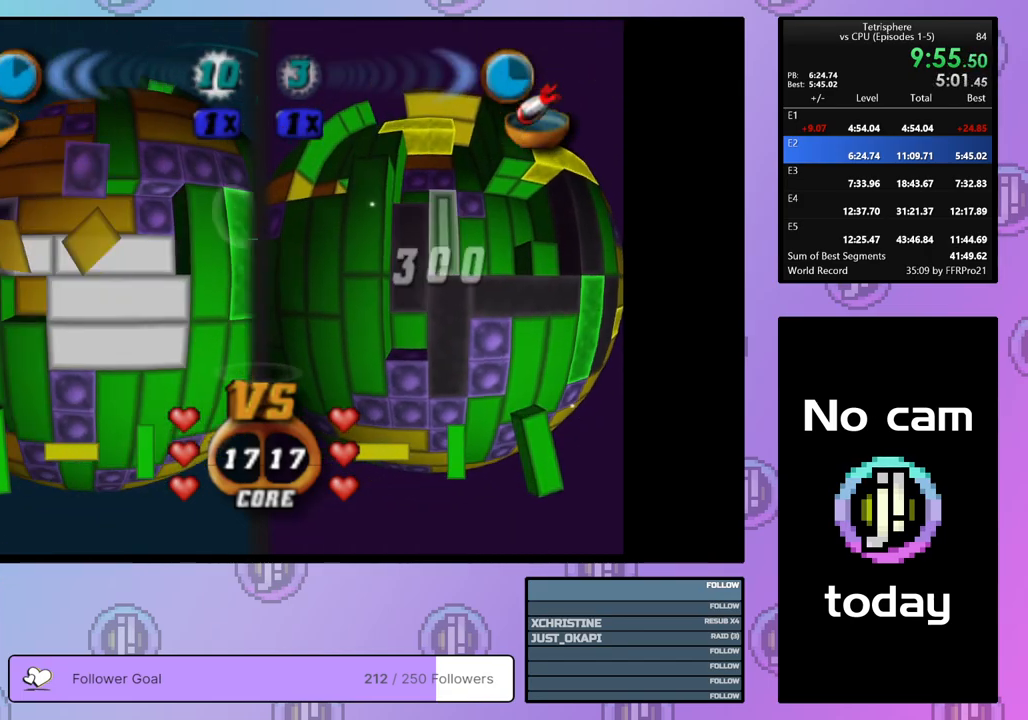
{"buttons": ["SQUARE", "DPAD_LEFT"], "right_stick": "center", "events": [[67, "DPAD_DOWN", "up"], [133, "DPAD_DOWN", "down"], [217, "DPAD_DOWN", "up"], [400, "SQUARE", "down"], [500, "DPAD_LEFT", "down"]]}
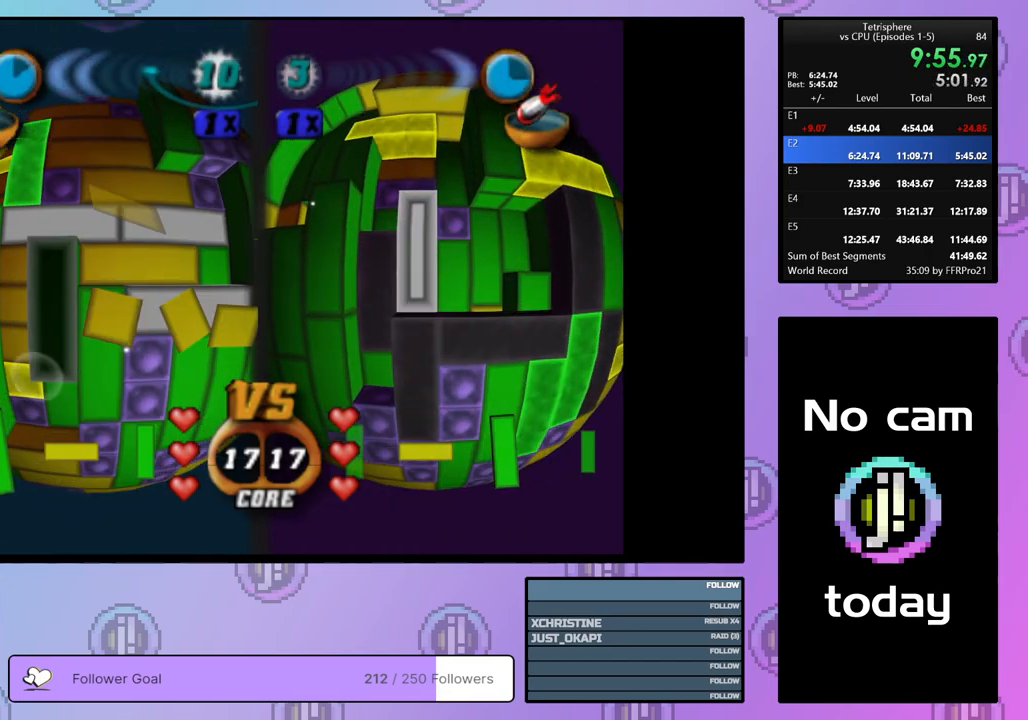
{"buttons": ["CROSS"], "right_stick": "center", "events": [[83, "DPAD_LEFT", "up"], [167, "DPAD_UP", "down"], [250, "DPAD_UP", "up"], [417, "SQUARE", "up"], [500, "CROSS", "down"]]}
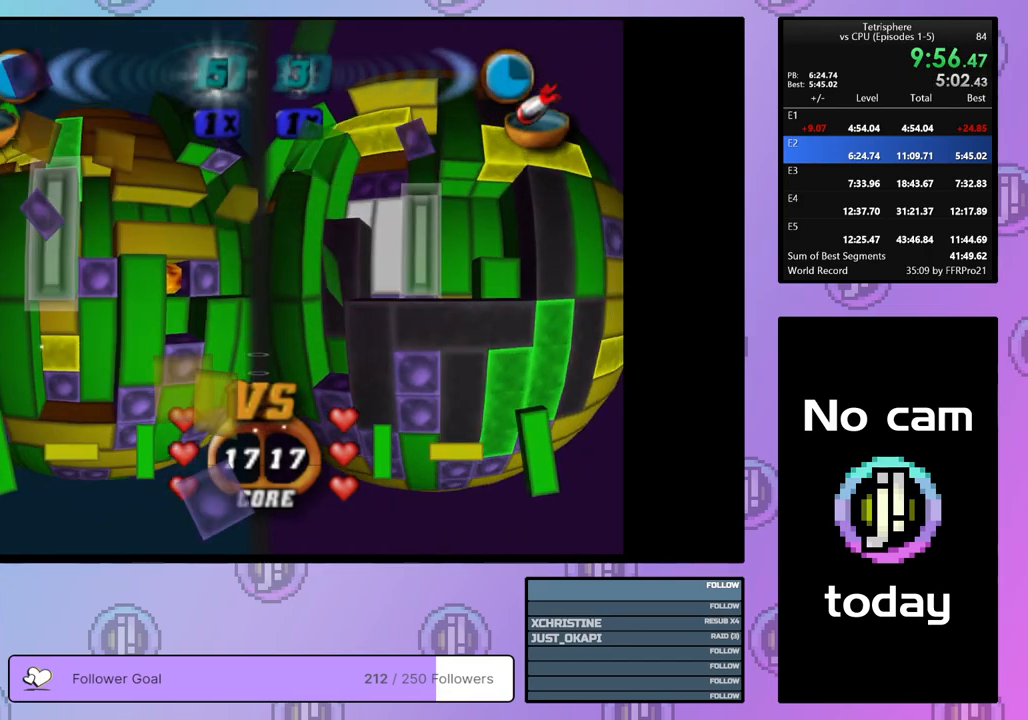
{"buttons": [], "right_stick": "center", "events": [[117, "CROSS", "up"], [217, "DPAD_UP", "down"], [300, "DPAD_UP", "up"], [367, "DPAD_UP", "down"], [433, "DPAD_UP", "up"]]}
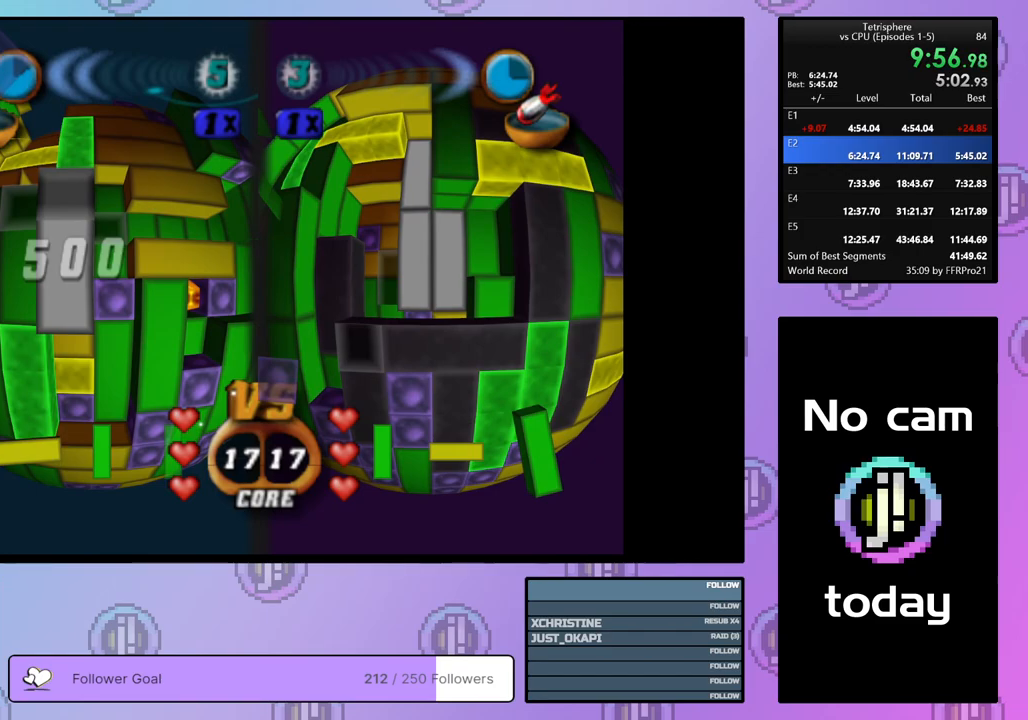
{"buttons": ["DPAD_UP"], "right_stick": "center", "events": [[17, "DPAD_UP", "down"], [83, "DPAD_UP", "up"], [167, "DPAD_RIGHT", "down"], [267, "DPAD_RIGHT", "up"], [317, "DPAD_RIGHT", "down"], [383, "DPAD_RIGHT", "up"], [483, "DPAD_UP", "down"]]}
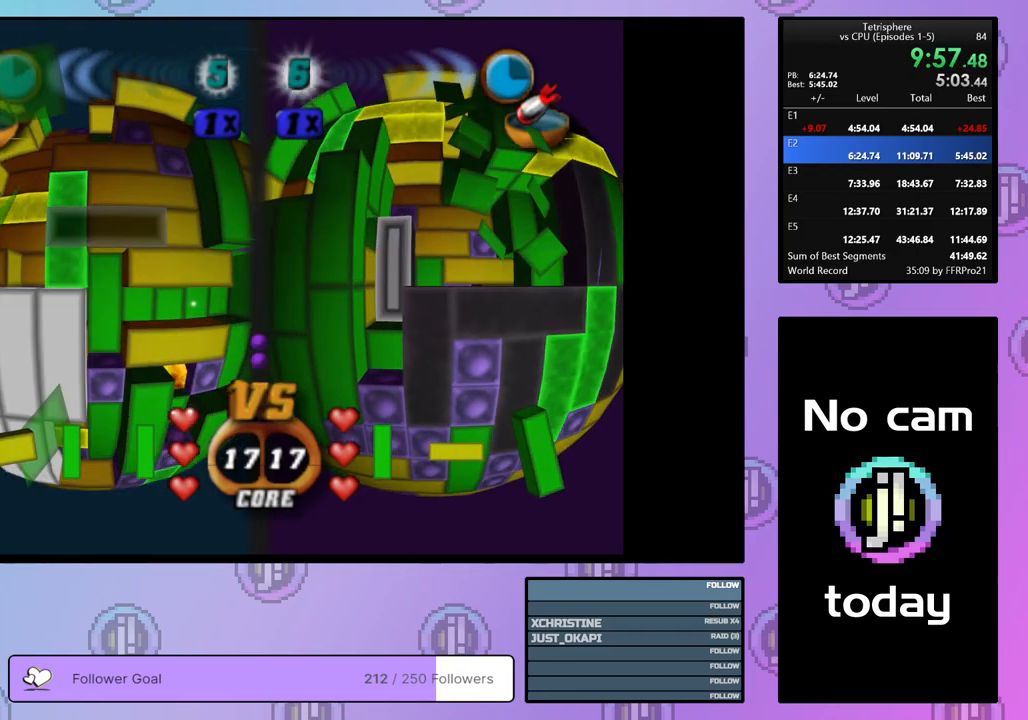
{"buttons": ["SQUARE"], "right_stick": "center", "events": [[67, "DPAD_UP", "up"], [117, "DPAD_UP", "down"], [200, "DPAD_UP", "up"], [300, "DPAD_LEFT", "down"], [350, "SQUARE", "down"], [383, "DPAD_LEFT", "up"]]}
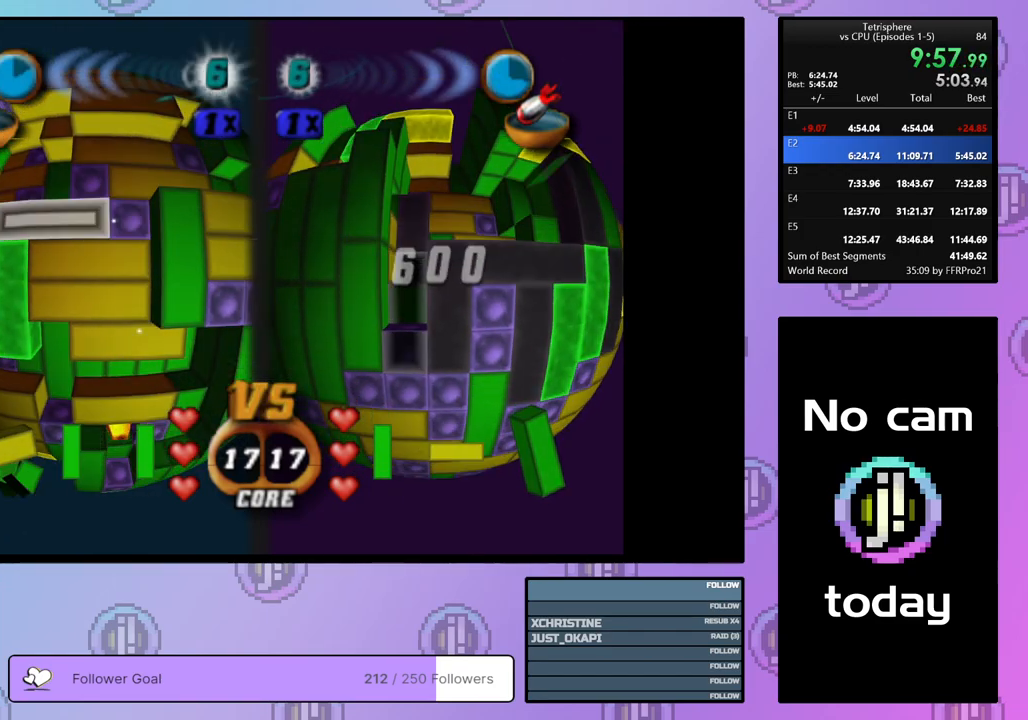
{"buttons": ["DPAD_DOWN"], "right_stick": "center", "events": [[17, "DPAD_RIGHT", "down"], [117, "DPAD_RIGHT", "up"], [133, "SQUARE", "up"], [350, "DPAD_DOWN", "down"], [417, "DPAD_DOWN", "up"], [483, "DPAD_DOWN", "down"]]}
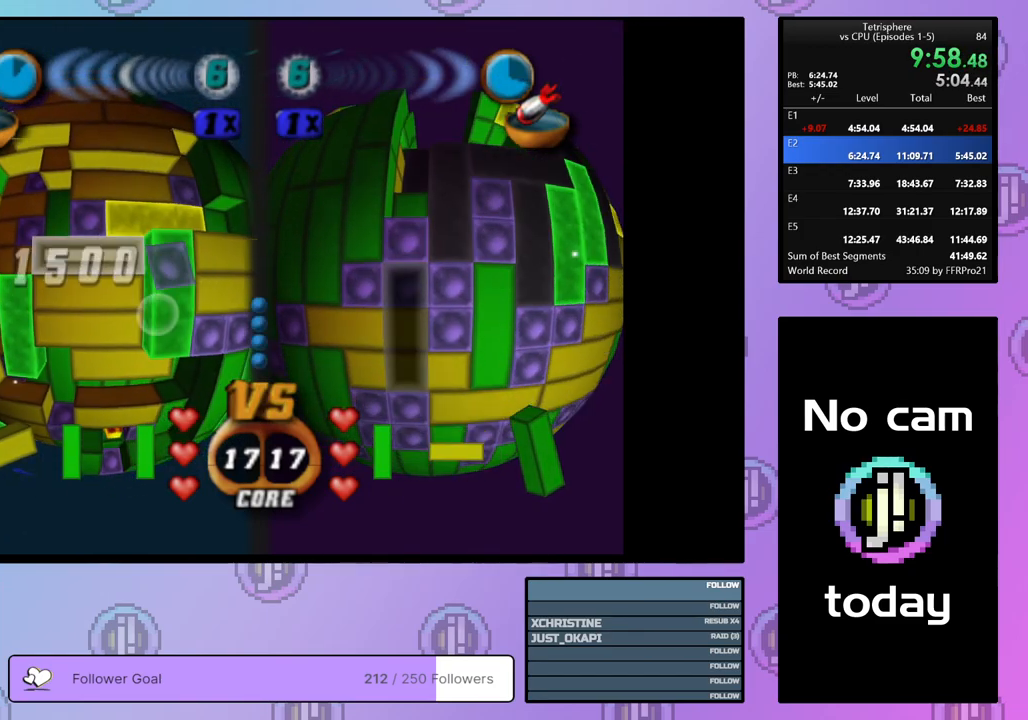
{"buttons": ["SQUARE"], "right_stick": "center", "events": [[83, "DPAD_DOWN", "up"], [133, "DPAD_DOWN", "down"], [200, "DPAD_DOWN", "up"], [333, "DPAD_RIGHT", "down"], [417, "DPAD_RIGHT", "up"], [417, "SQUARE", "down"]]}
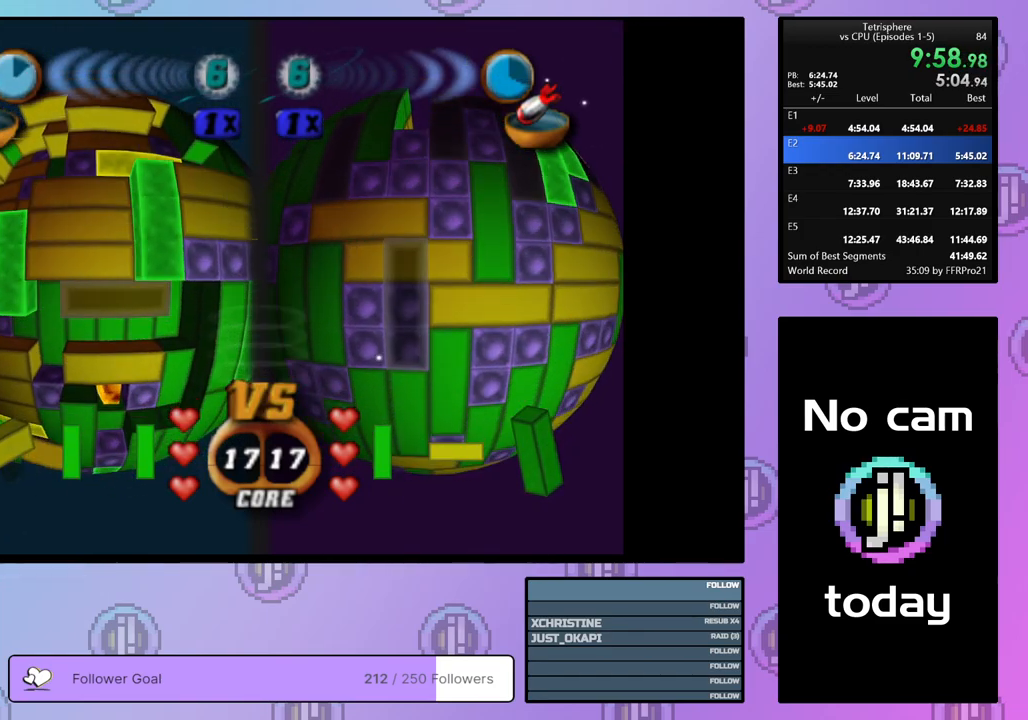
{"buttons": ["DPAD_DOWN"], "right_stick": "center", "events": [[33, "DPAD_LEFT", "down"], [150, "DPAD_LEFT", "up"], [250, "SQUARE", "up"], [367, "CROSS", "down"], [450, "DPAD_DOWN", "down"], [467, "CROSS", "up"]]}
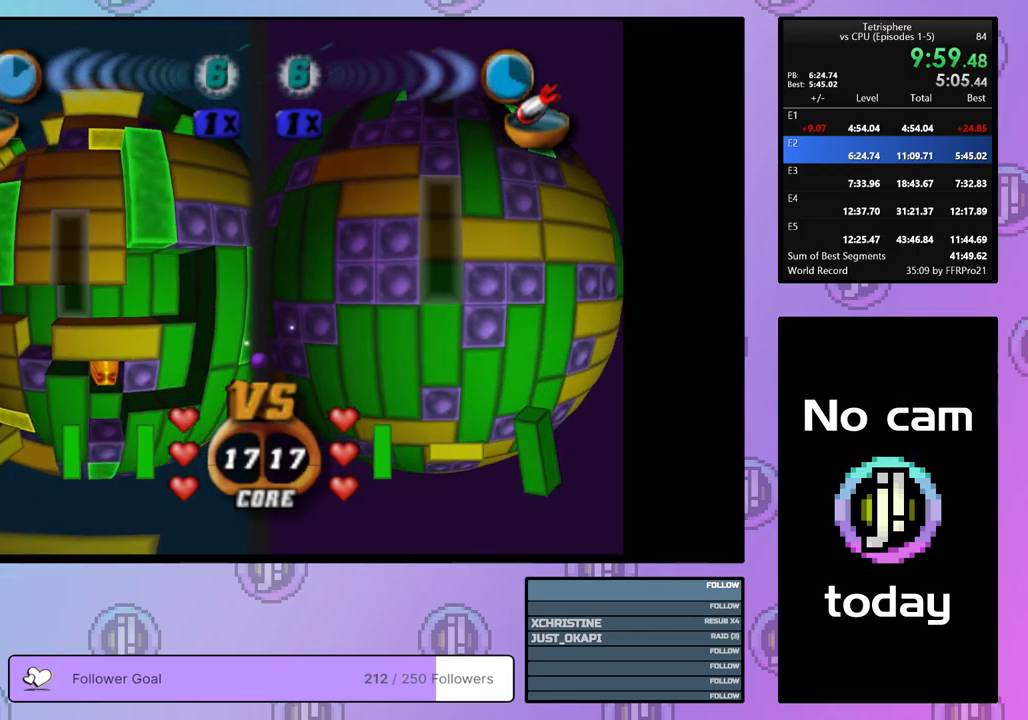
{"buttons": [], "right_stick": "center", "events": [[33, "DPAD_DOWN", "up"], [100, "DPAD_DOWN", "down"], [183, "DPAD_DOWN", "up"], [283, "DPAD_RIGHT", "down"], [367, "DPAD_RIGHT", "up"]]}
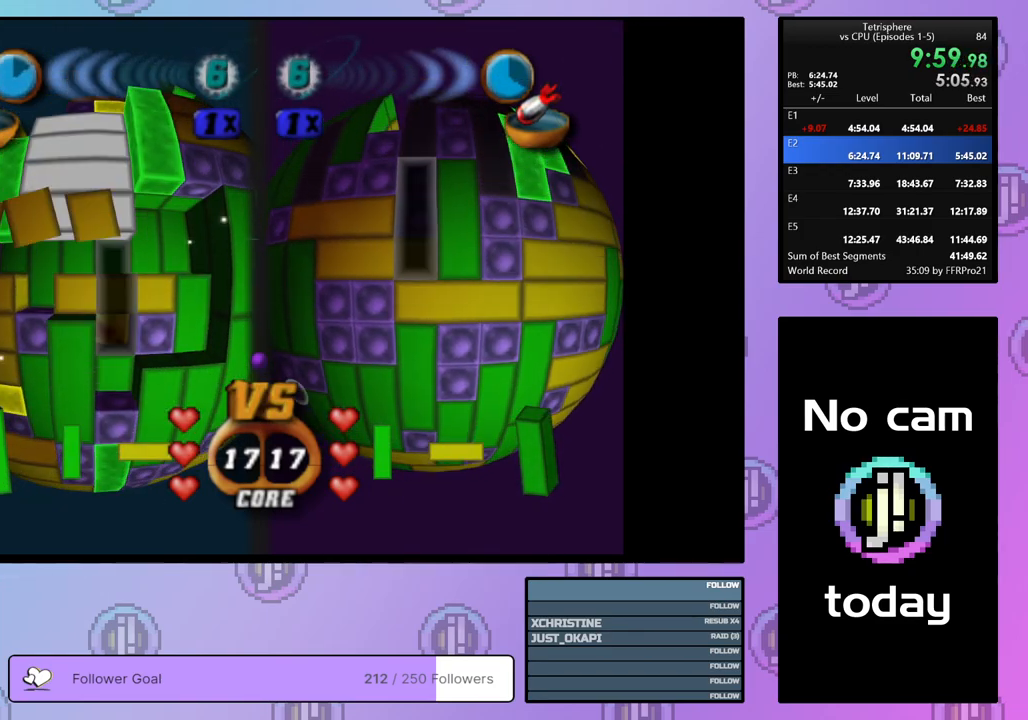
{"buttons": ["DPAD_DOWN"], "right_stick": "center", "events": [[167, "DPAD_RIGHT", "down"], [250, "DPAD_RIGHT", "up"], [300, "DPAD_RIGHT", "down"], [367, "DPAD_RIGHT", "up"], [450, "DPAD_DOWN", "down"]]}
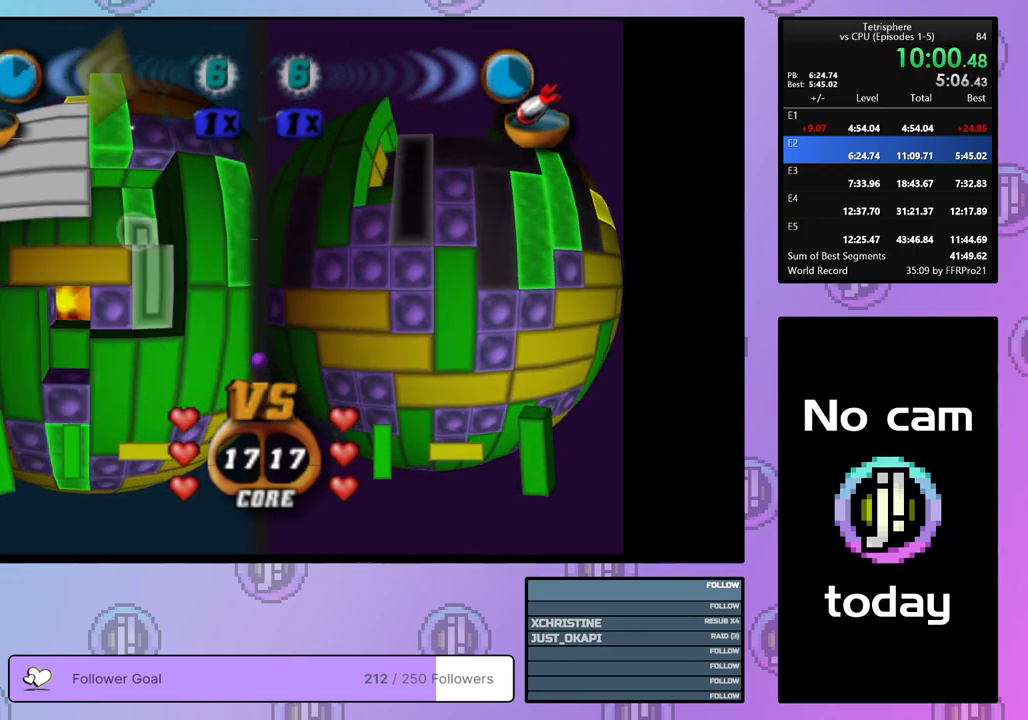
{"buttons": ["SQUARE"], "right_stick": "center", "events": [[33, "DPAD_DOWN", "up"], [50, "SQUARE", "down"], [183, "DPAD_UP", "down"], [267, "DPAD_UP", "up"], [417, "DPAD_UP", "down"], [500, "DPAD_UP", "up"]]}
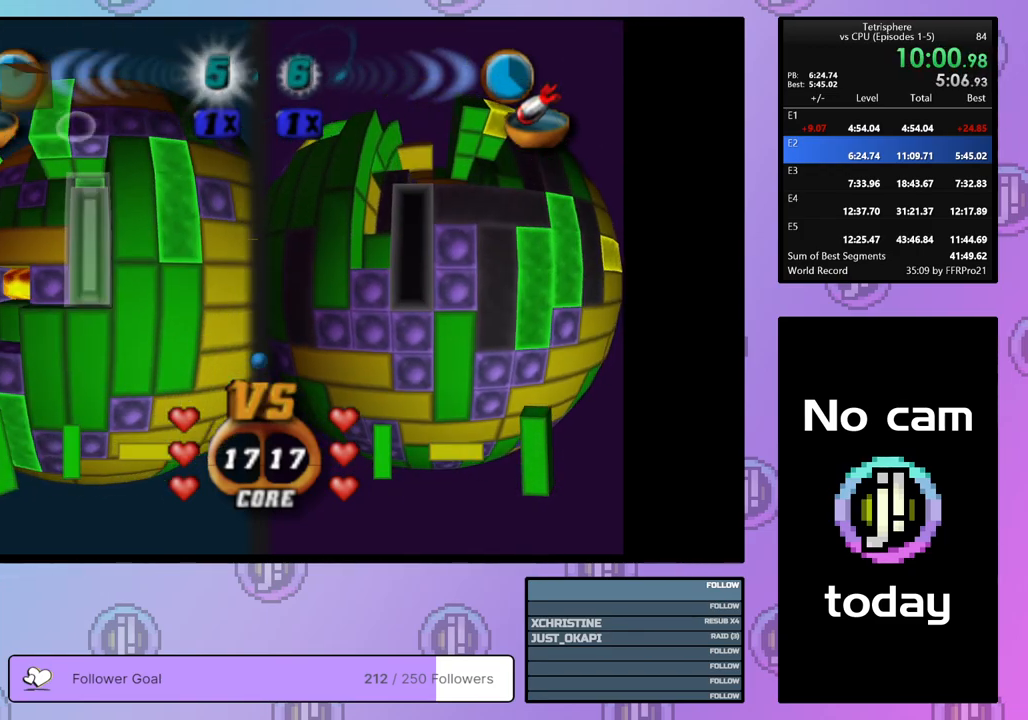
{"buttons": [], "right_stick": "center", "events": [[200, "SQUARE", "up"], [300, "CROSS", "down"], [400, "CROSS", "up"], [400, "DPAD_LEFT", "down"], [483, "DPAD_LEFT", "up"]]}
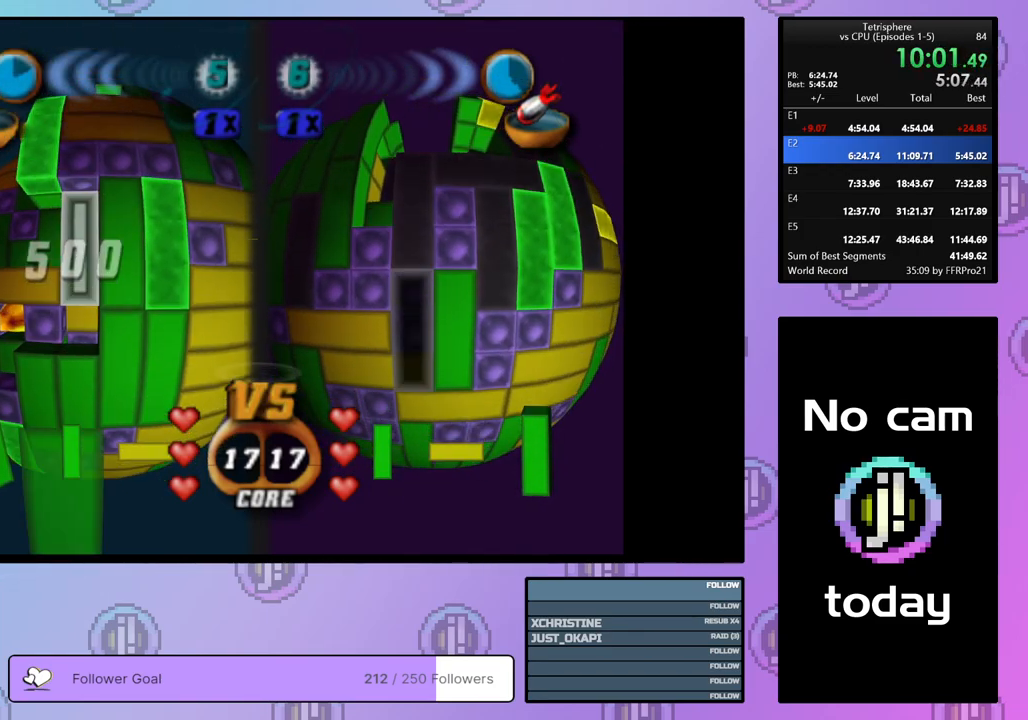
{"buttons": [], "right_stick": "center", "events": [[17, "DPAD_LEFT", "down"], [117, "DPAD_LEFT", "up"], [217, "DPAD_DOWN", "down"], [283, "DPAD_DOWN", "up"], [383, "DPAD_LEFT", "down"], [450, "DPAD_LEFT", "up"]]}
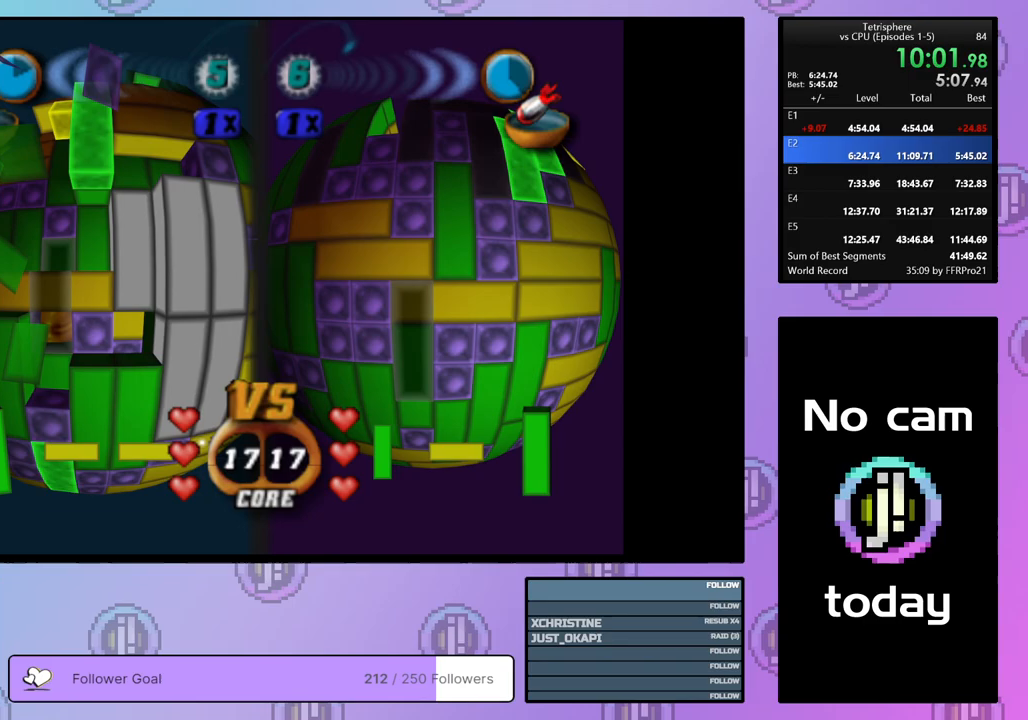
{"buttons": ["SQUARE", "DPAD_UP"], "right_stick": "center", "events": [[33, "DPAD_DOWN", "down"], [117, "DPAD_DOWN", "up"], [167, "DPAD_DOWN", "down"], [250, "DPAD_DOWN", "up"], [250, "SQUARE", "down"], [450, "DPAD_UP", "down"]]}
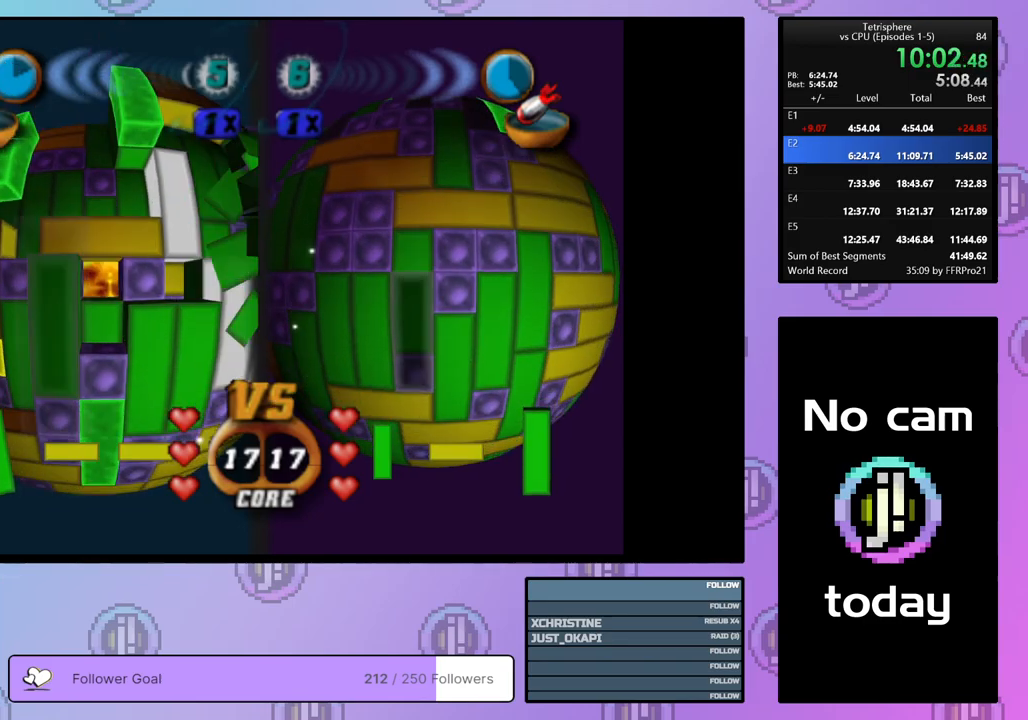
{"buttons": ["SQUARE"], "right_stick": "center", "events": [[17, "DPAD_UP", "up"], [150, "DPAD_RIGHT", "down"], [233, "DPAD_RIGHT", "up"], [333, "DPAD_DOWN", "down"], [417, "DPAD_DOWN", "up"]]}
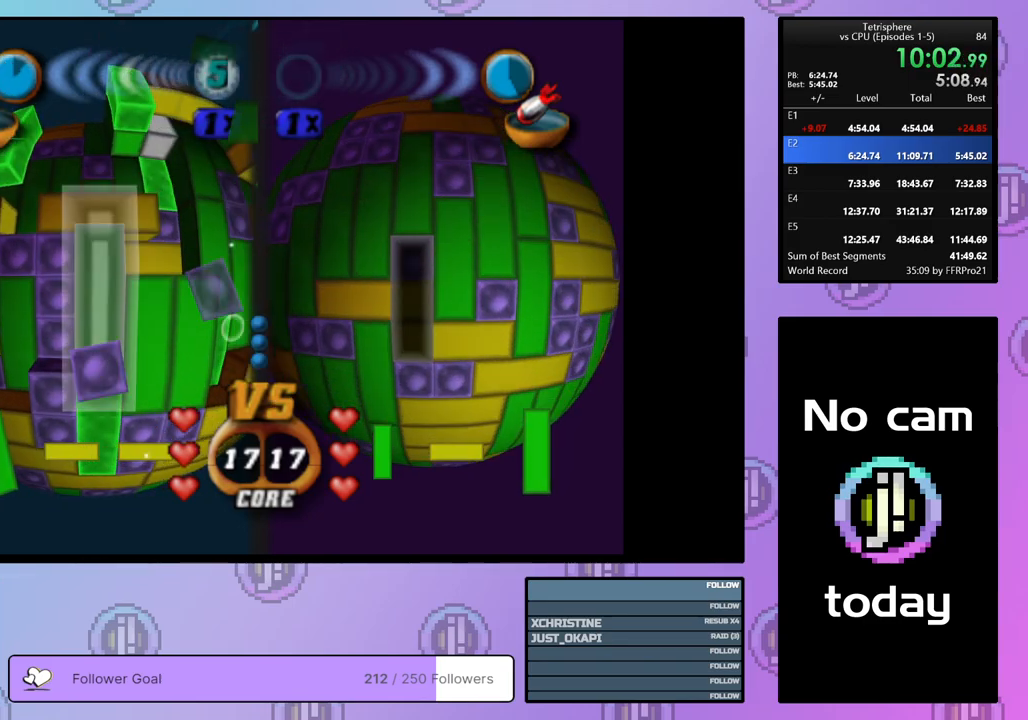
{"buttons": [], "right_stick": "center", "events": [[167, "SQUARE", "up"], [283, "CROSS", "down"], [367, "CROSS", "up"], [417, "DPAD_UP", "down"], [500, "DPAD_UP", "up"]]}
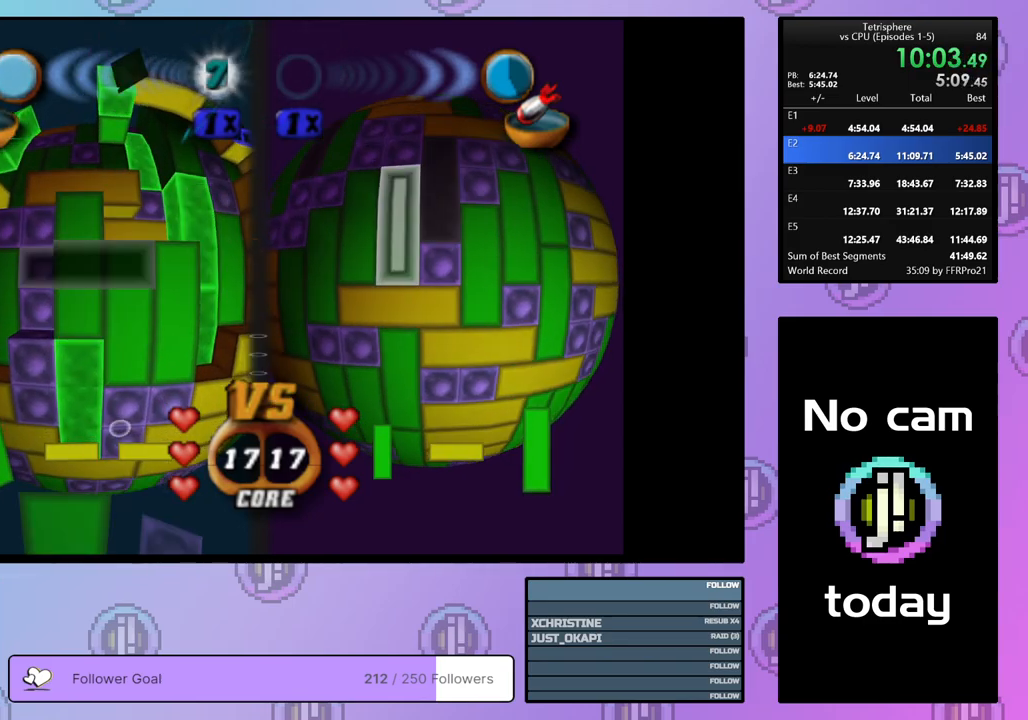
{"buttons": ["SQUARE"], "right_stick": "center", "events": [[67, "DPAD_UP", "down"], [150, "DPAD_UP", "up"], [217, "SQUARE", "down"], [383, "DPAD_LEFT", "down"], [483, "DPAD_LEFT", "up"]]}
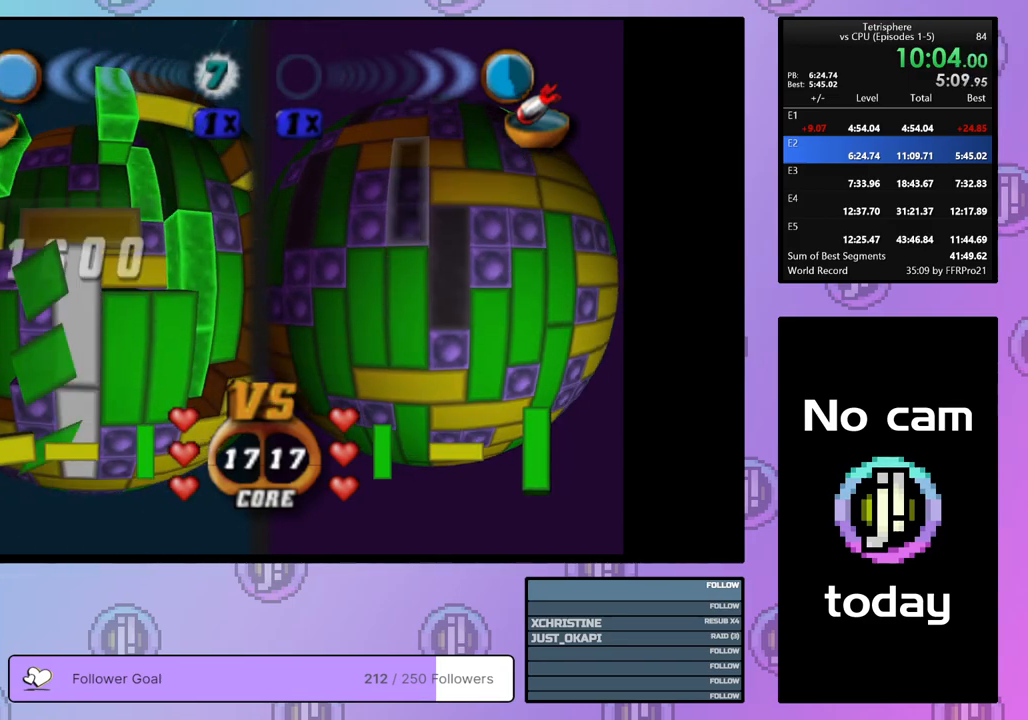
{"buttons": [], "right_stick": "center", "events": [[100, "SQUARE", "up"], [217, "CROSS", "down"], [350, "CROSS", "up"], [383, "DPAD_UP", "down"], [450, "DPAD_UP", "up"]]}
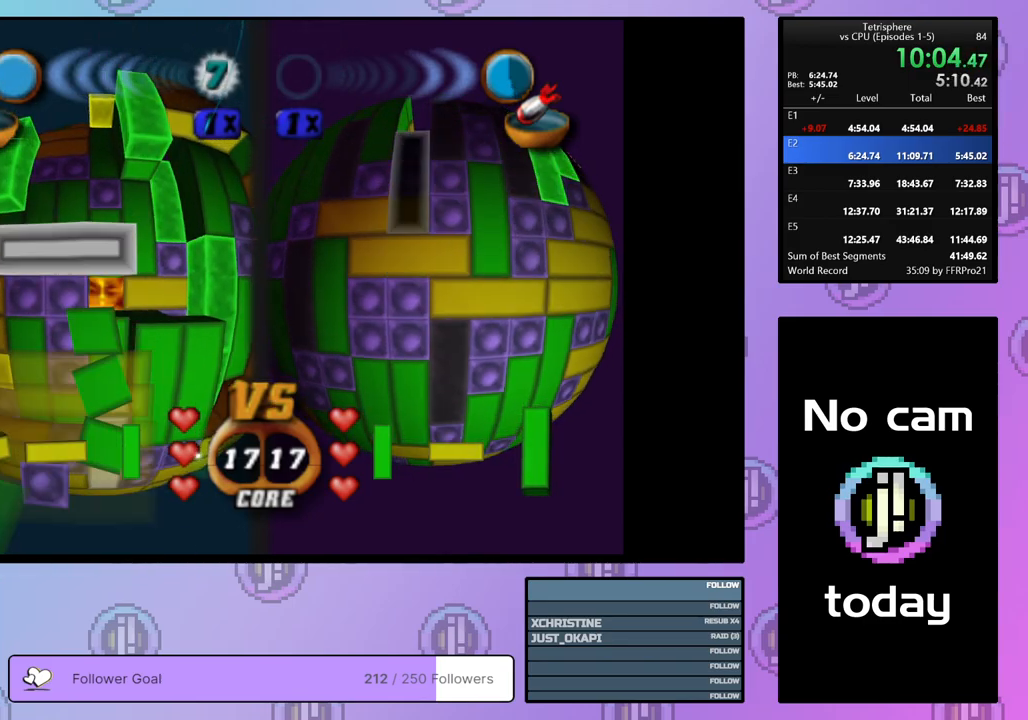
{"buttons": ["DPAD_UP"], "right_stick": "center", "events": [[17, "DPAD_UP", "down"], [117, "DPAD_UP", "up"], [167, "DPAD_UP", "down"], [267, "DPAD_UP", "up"], [317, "DPAD_UP", "down"], [433, "DPAD_UP", "up"], [483, "DPAD_UP", "down"]]}
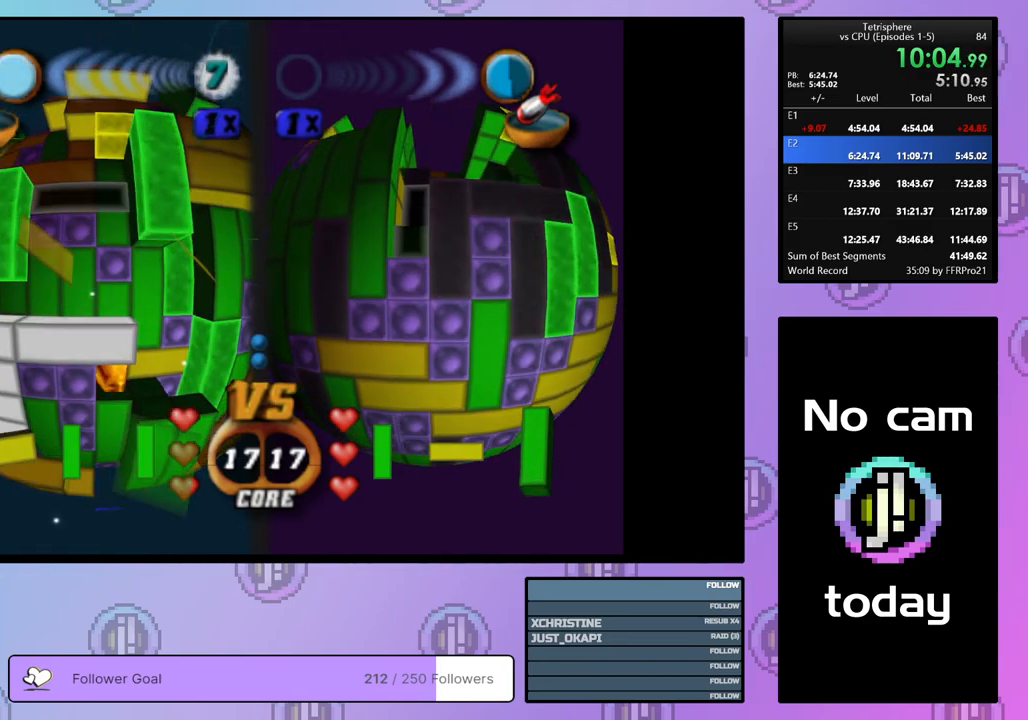
{"buttons": [], "right_stick": "center", "events": [[67, "DPAD_UP", "up"], [167, "DPAD_LEFT", "down"], [250, "DPAD_LEFT", "up"], [317, "DPAD_LEFT", "down"], [383, "DPAD_LEFT", "up"]]}
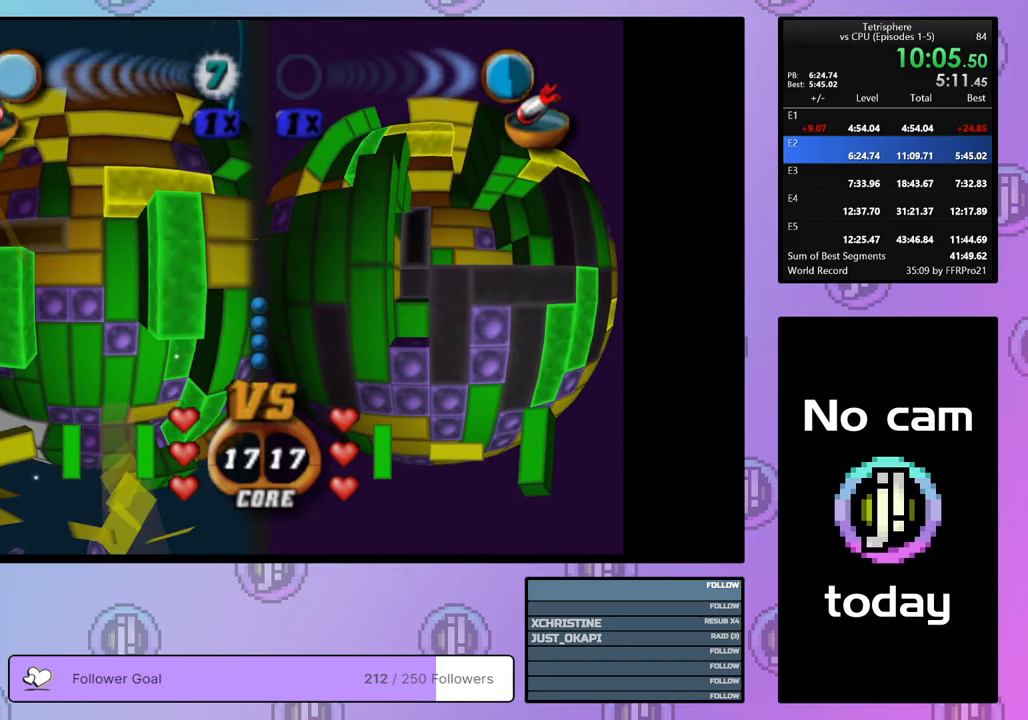
{"buttons": [], "right_stick": "center", "events": [[150, "DPAD_RIGHT", "down"], [267, "DPAD_RIGHT", "up"], [333, "CROSS", "down"], [467, "CROSS", "up"]]}
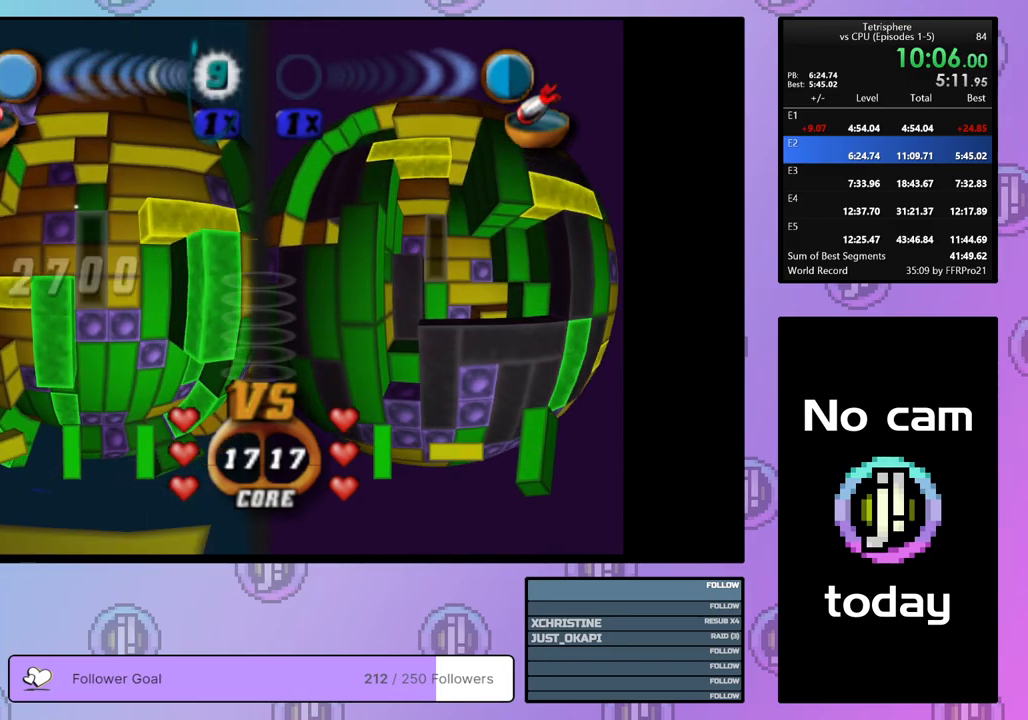
{"buttons": ["SQUARE"], "right_stick": "center", "events": [[17, "DPAD_LEFT", "down"], [100, "DPAD_LEFT", "up"], [183, "DPAD_DOWN", "down"], [267, "DPAD_DOWN", "up"], [317, "DPAD_DOWN", "down"], [400, "DPAD_DOWN", "up"], [400, "SQUARE", "down"]]}
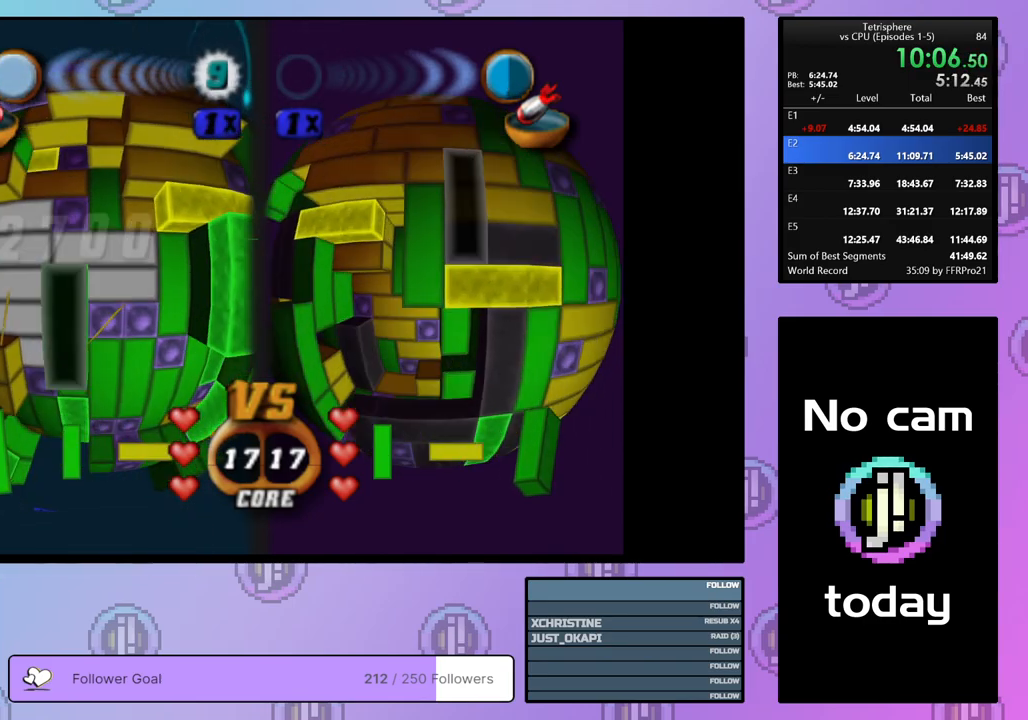
{"buttons": ["SQUARE", "DPAD_RIGHT"], "right_stick": "center", "events": [[100, "DPAD_DOWN", "down"], [200, "DPAD_DOWN", "up"], [250, "DPAD_DOWN", "down"], [317, "DPAD_DOWN", "up"], [450, "DPAD_RIGHT", "down"]]}
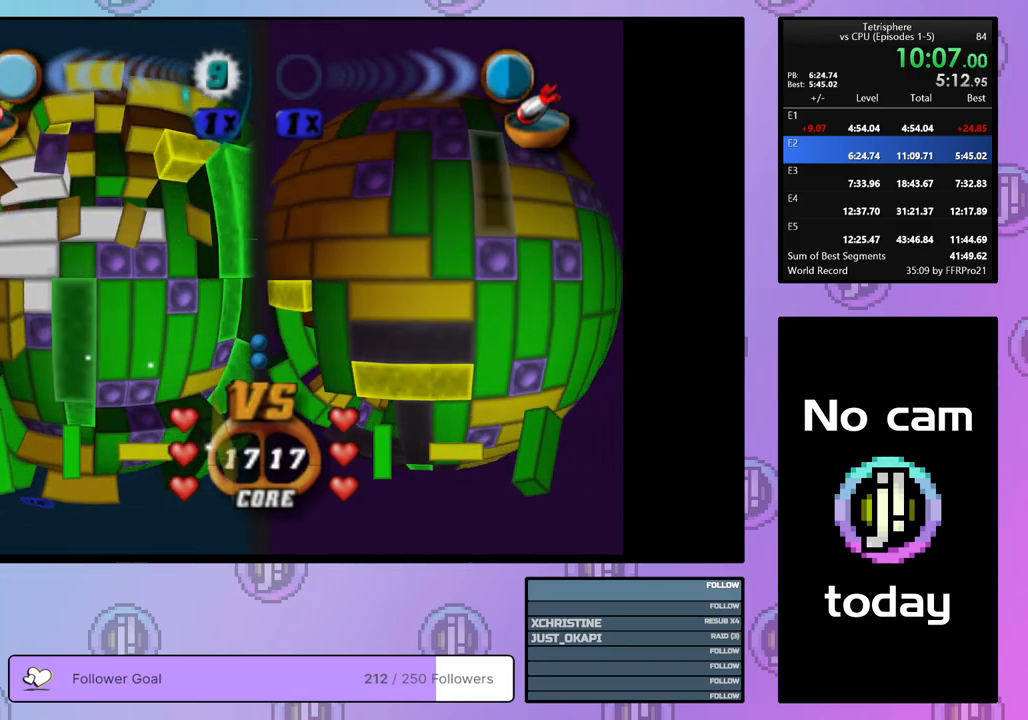
{"buttons": ["DPAD_DOWN"], "right_stick": "center", "events": [[33, "DPAD_RIGHT", "up"], [100, "DPAD_RIGHT", "down"], [183, "DPAD_RIGHT", "up"], [233, "SQUARE", "up"], [333, "DPAD_RIGHT", "down"], [417, "DPAD_RIGHT", "up"], [500, "DPAD_DOWN", "down"]]}
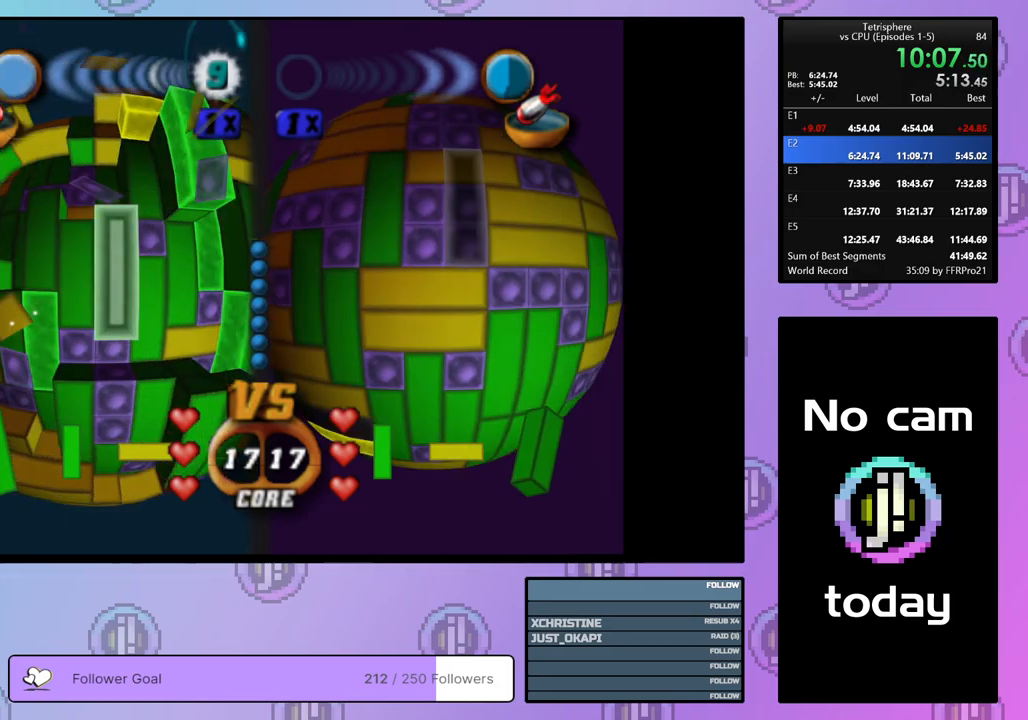
{"buttons": [], "right_stick": "center", "events": [[83, "DPAD_DOWN", "up"], [100, "SQUARE", "down"], [217, "DPAD_UP", "down"], [317, "DPAD_UP", "up"], [433, "SQUARE", "up"]]}
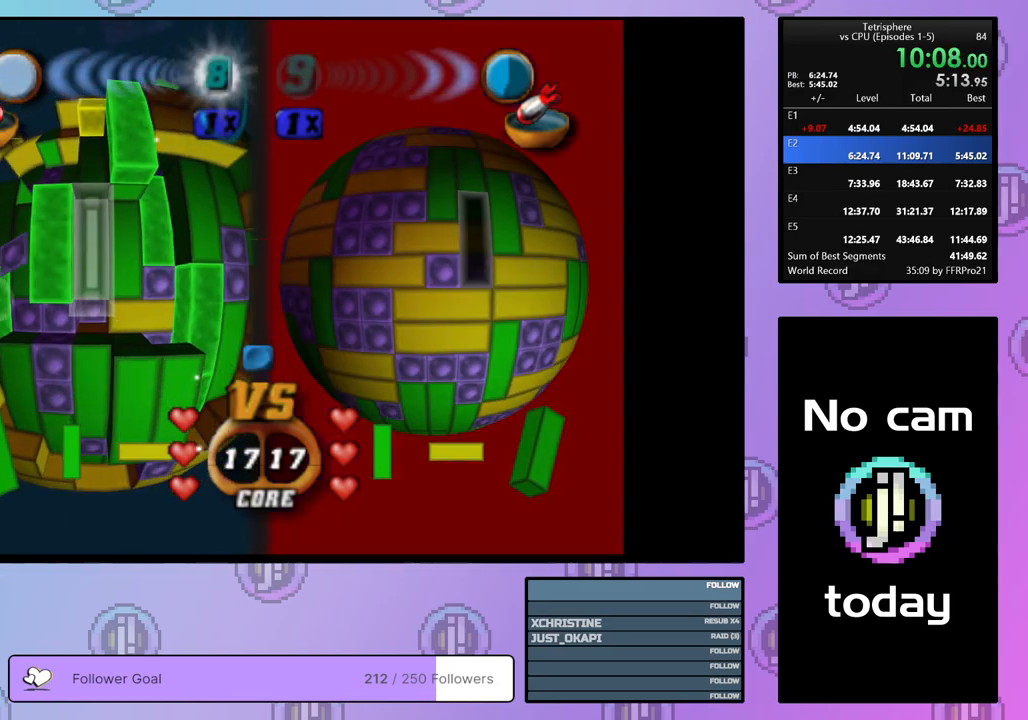
{"buttons": ["DPAD_LEFT"], "right_stick": "center", "events": [[17, "CROSS", "down"], [117, "DPAD_LEFT", "down"], [133, "CROSS", "up"], [217, "DPAD_LEFT", "up"], [283, "DPAD_LEFT", "down"], [283, "right_stick", "down"], [400, "DPAD_LEFT", "up"], [400, "right_stick", "center"], [433, "DPAD_LEFT", "down"]]}
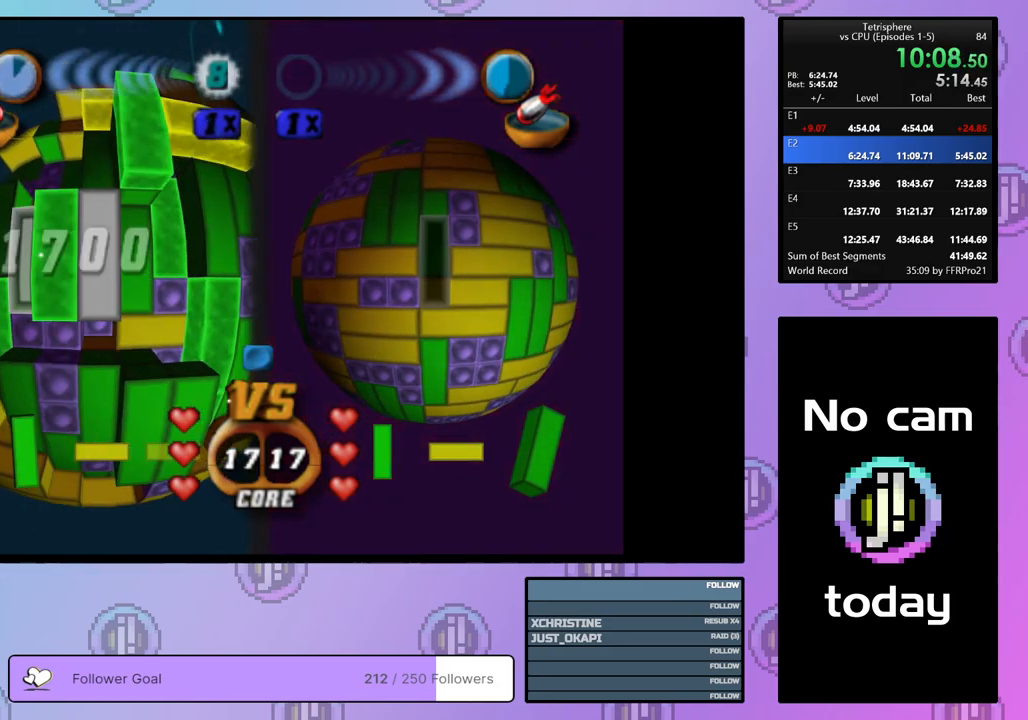
{"buttons": [], "right_stick": "center", "events": [[33, "DPAD_LEFT", "up"], [100, "DPAD_LEFT", "down"], [183, "DPAD_LEFT", "up"], [250, "DPAD_DOWN", "down"], [350, "DPAD_DOWN", "up"], [417, "DPAD_DOWN", "down"], [500, "DPAD_DOWN", "up"]]}